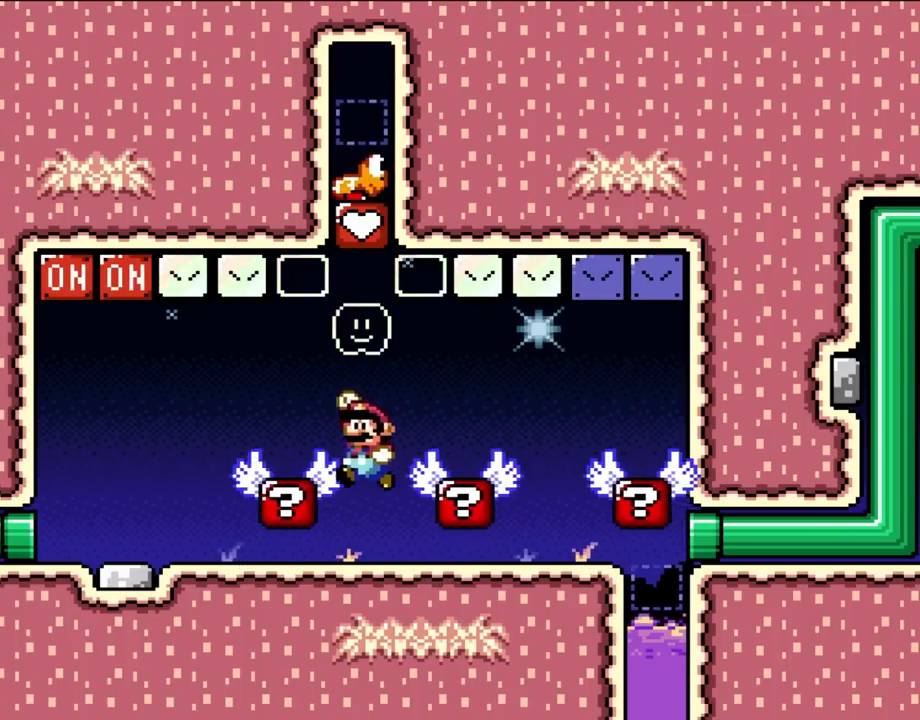
Gameplay with a controller (Nintendo layout); each line is a JSON object with the inputs held at the frame after it. "events" lists button and stick changes between this image and that frame as [ms after this image, input, new state], when the widget could be followed in between. Not read: A B L3 R3.
{"buttons": ["Y", "DPAD_DOWN", "DPAD_LEFT"], "events": [[83, "DPAD_DOWN", "down"]]}
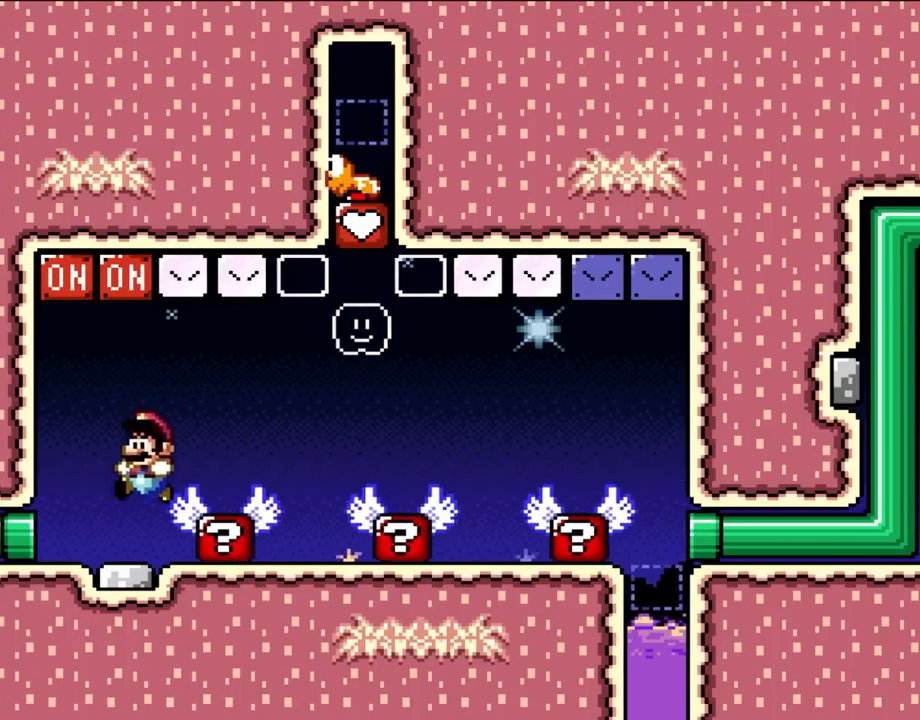
{"buttons": ["Y", "DPAD_RIGHT"], "events": [[183, "DPAD_DOWN", "up"], [250, "DPAD_LEFT", "up"], [450, "DPAD_RIGHT", "down"]]}
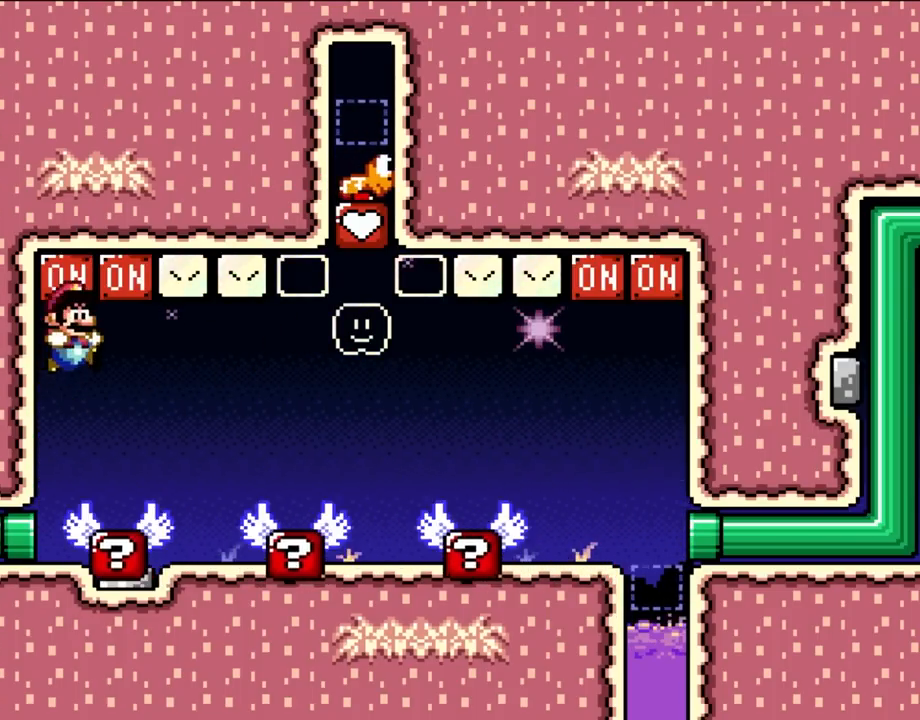
{"buttons": ["Y", "DPAD_LEFT"], "events": [[250, "DPAD_RIGHT", "up"], [250, "DPAD_UP", "down"], [300, "DPAD_LEFT", "down"], [300, "DPAD_UP", "up"]]}
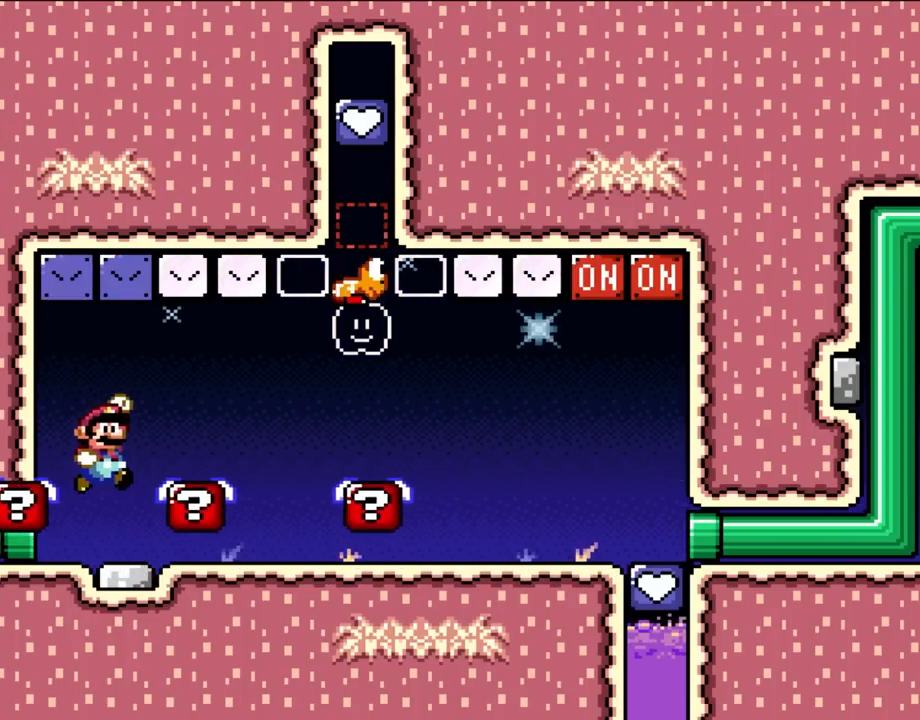
{"buttons": ["Y"], "events": [[67, "DPAD_UP", "down"], [83, "DPAD_LEFT", "up"], [83, "DPAD_RIGHT", "down"], [83, "DPAD_UP", "up"], [450, "DPAD_UP", "down"], [483, "DPAD_RIGHT", "up"], [483, "DPAD_UP", "up"]]}
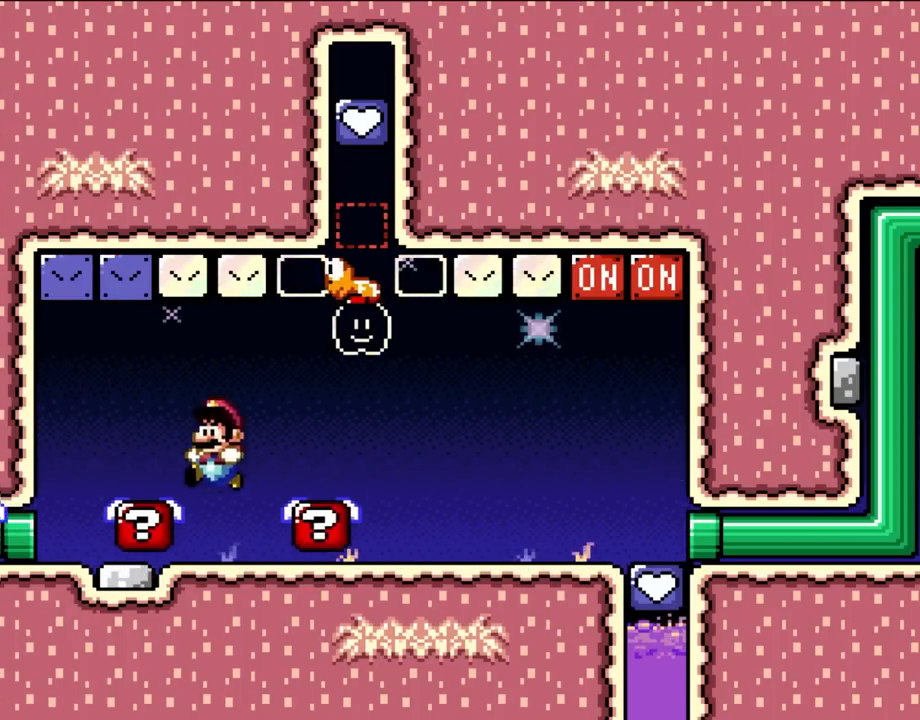
{"buttons": ["Y", "DPAD_RIGHT"], "events": [[17, "DPAD_LEFT", "down"], [150, "DPAD_UP", "down"], [183, "DPAD_LEFT", "up"], [183, "DPAD_RIGHT", "down"], [183, "DPAD_UP", "up"]]}
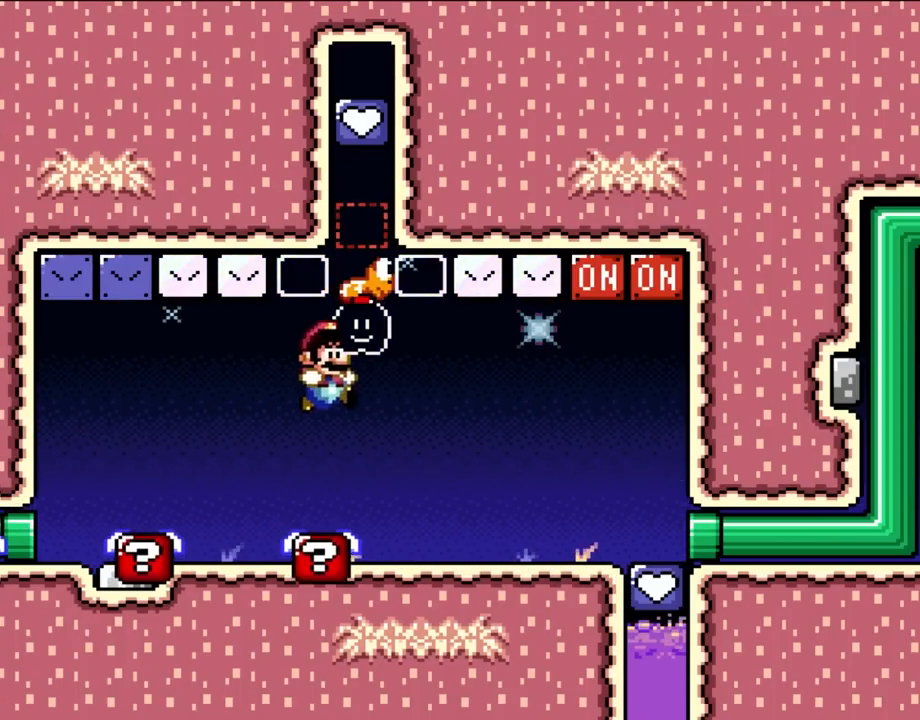
{"buttons": ["Y", "DPAD_LEFT"], "events": [[417, "DPAD_UP", "down"], [450, "DPAD_LEFT", "down"], [450, "DPAD_RIGHT", "up"], [450, "DPAD_UP", "up"]]}
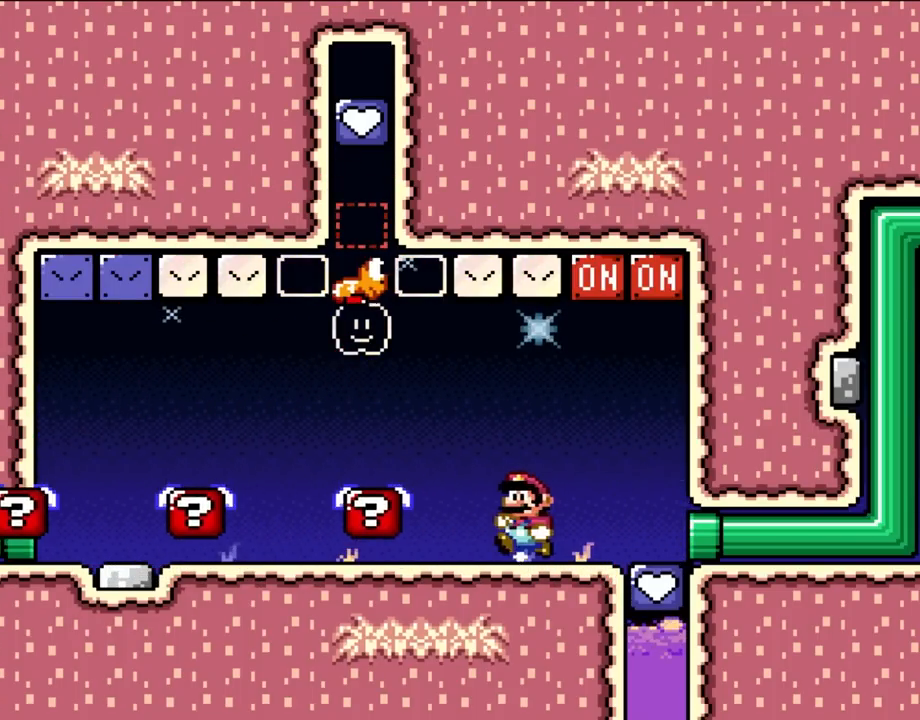
{"buttons": ["Y"], "events": [[117, "DPAD_LEFT", "up"], [217, "DPAD_RIGHT", "down"], [383, "DPAD_RIGHT", "up"]]}
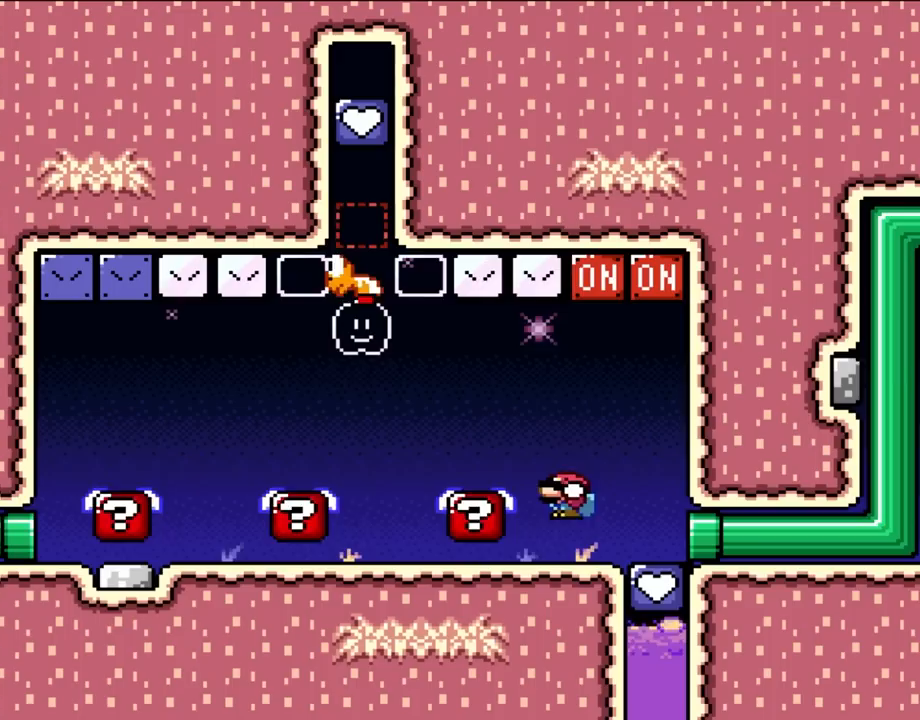
{"buttons": ["Y", "DPAD_DOWN", "DPAD_RIGHT"], "events": [[33, "DPAD_DOWN", "down"], [117, "DPAD_LEFT", "down"], [183, "DPAD_DOWN", "up"], [400, "DPAD_LEFT", "up"], [450, "DPAD_DOWN", "down"], [450, "DPAD_RIGHT", "down"]]}
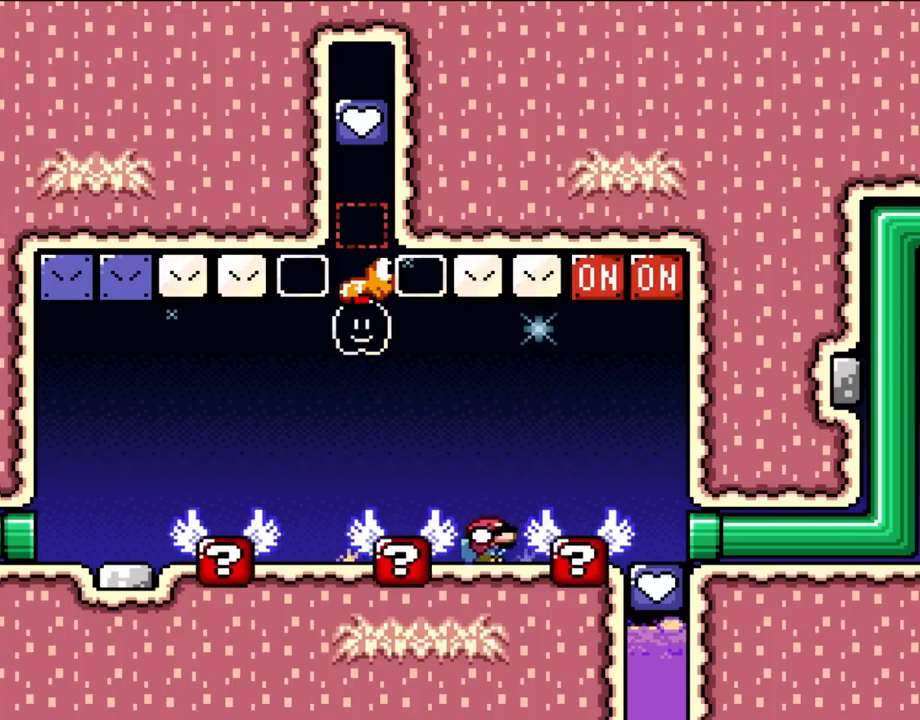
{"buttons": ["Y", "DPAD_DOWN", "DPAD_RIGHT"], "events": [[100, "DPAD_RIGHT", "up"], [117, "DPAD_LEFT", "down"], [483, "DPAD_LEFT", "up"], [483, "DPAD_RIGHT", "down"]]}
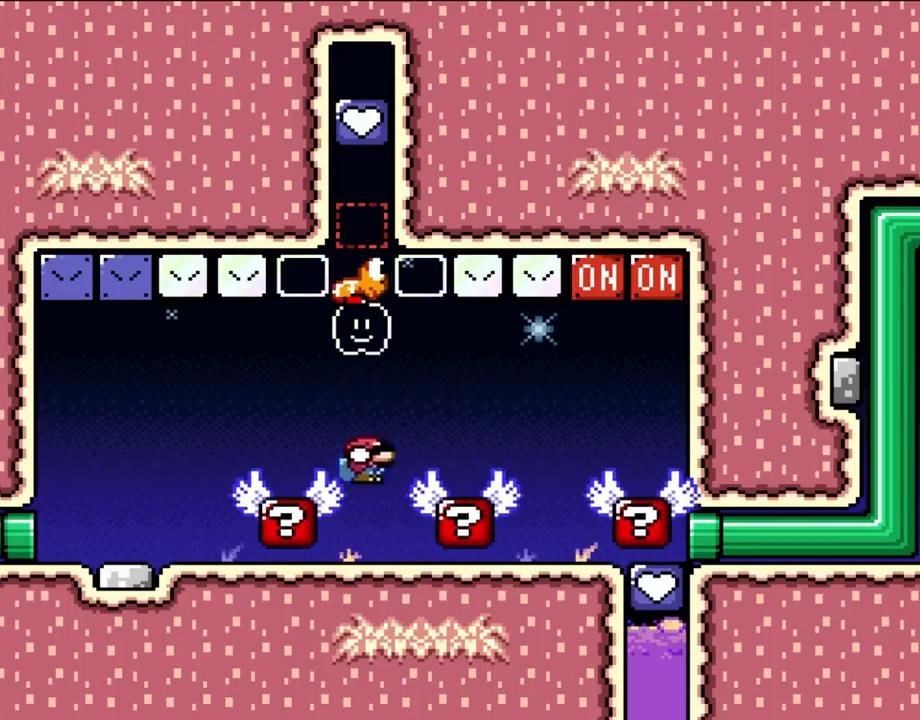
{"buttons": ["Y", "DPAD_UP", "DPAD_RIGHT"], "events": [[50, "DPAD_DOWN", "up"], [150, "DPAD_DOWN", "down"], [183, "DPAD_DOWN", "up"], [183, "DPAD_RIGHT", "up"], [217, "DPAD_LEFT", "down"], [333, "DPAD_LEFT", "up"], [417, "DPAD_RIGHT", "down"], [450, "DPAD_UP", "down"]]}
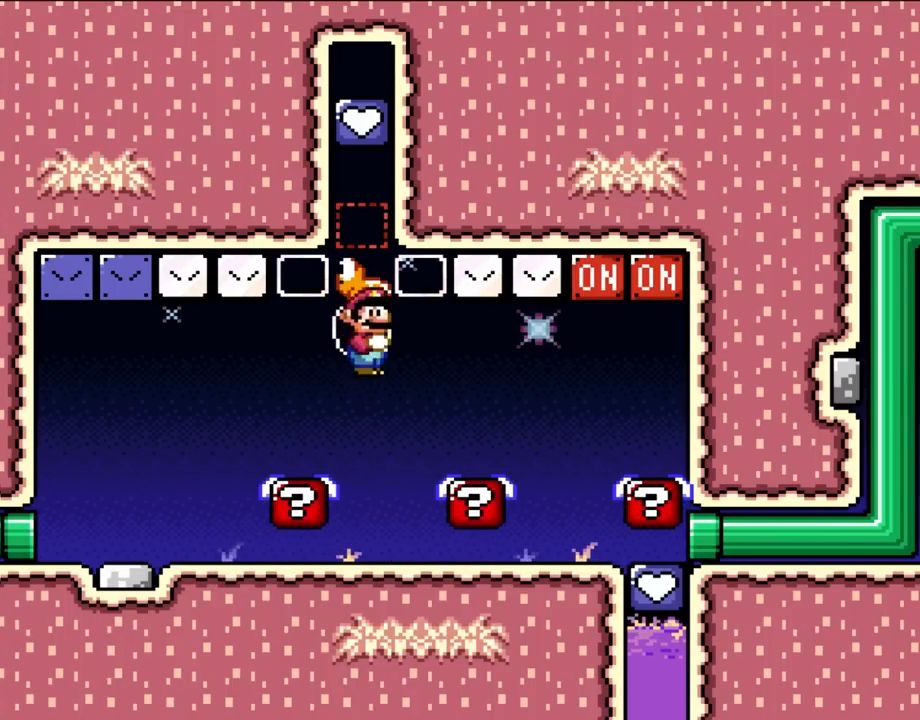
{"buttons": ["Y"], "events": [[17, "DPAD_RIGHT", "up"], [17, "DPAD_UP", "up"], [133, "DPAD_LEFT", "down"], [217, "DPAD_LEFT", "up"]]}
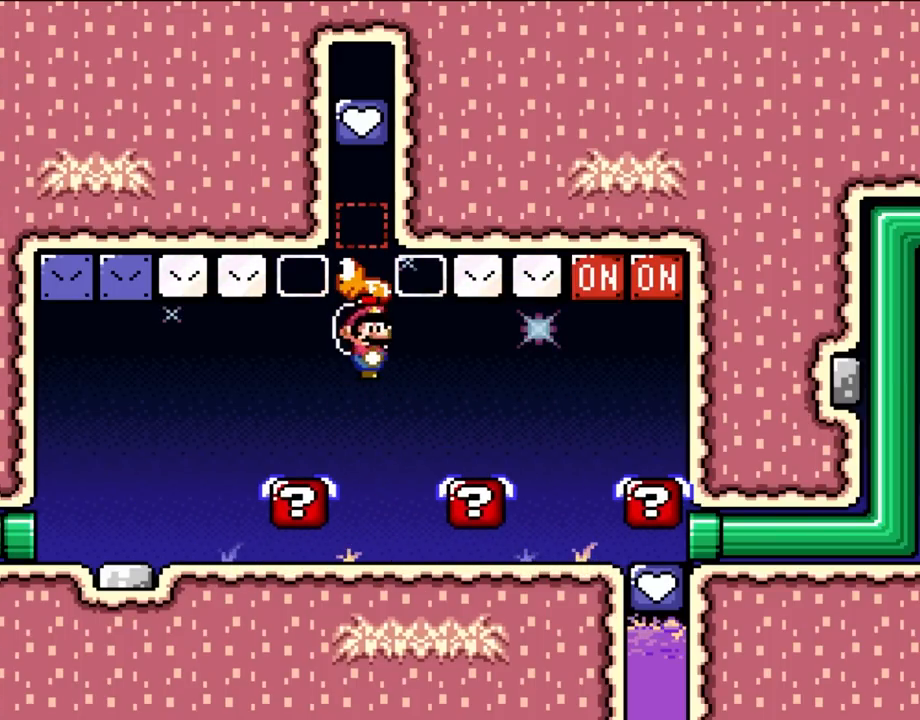
{"buttons": ["Y"], "events": []}
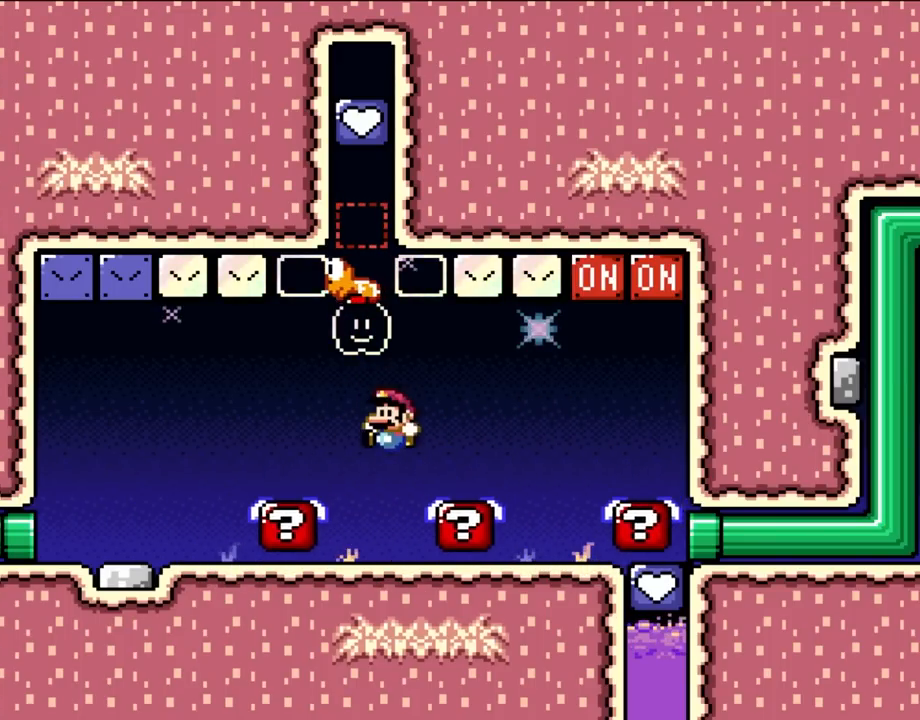
{"buttons": ["Y", "DPAD_RIGHT"], "events": [[17, "DPAD_LEFT", "down"], [217, "DPAD_LEFT", "up"], [350, "DPAD_RIGHT", "down"]]}
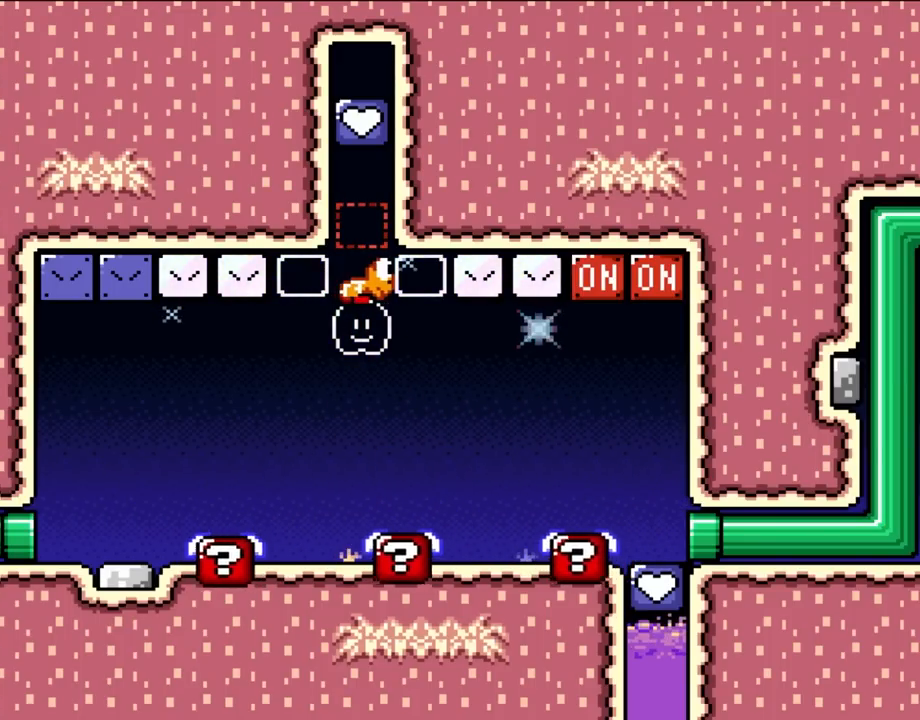
{"buttons": ["Y"], "events": [[183, "DPAD_UP", "down"], [217, "DPAD_LEFT", "down"], [217, "DPAD_RIGHT", "up"], [217, "DPAD_UP", "up"], [483, "DPAD_LEFT", "up"]]}
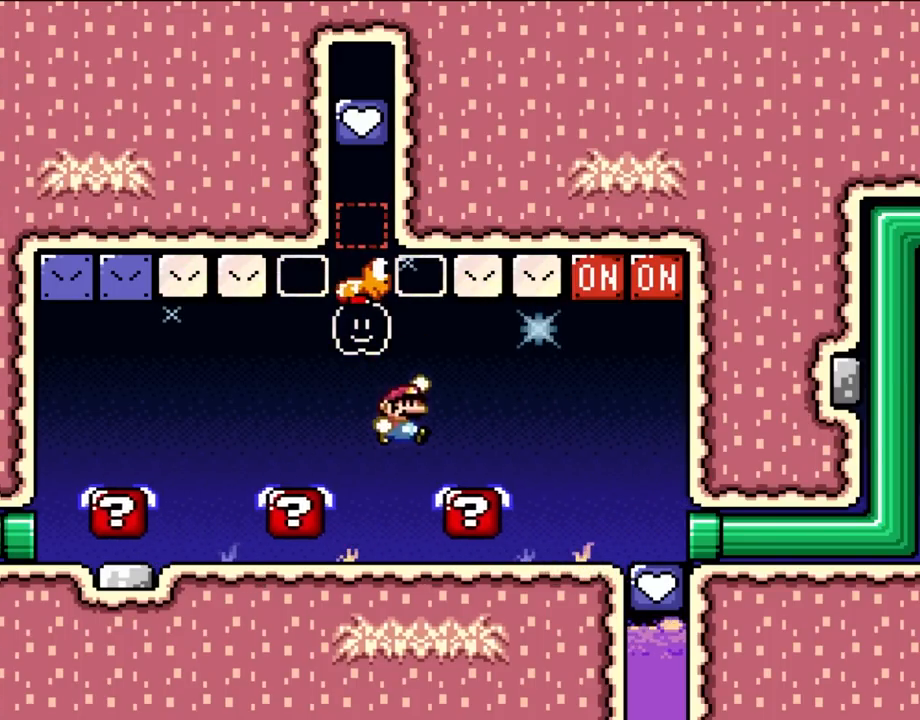
{"buttons": ["Y"], "events": [[17, "DPAD_RIGHT", "down"], [383, "DPAD_RIGHT", "up"]]}
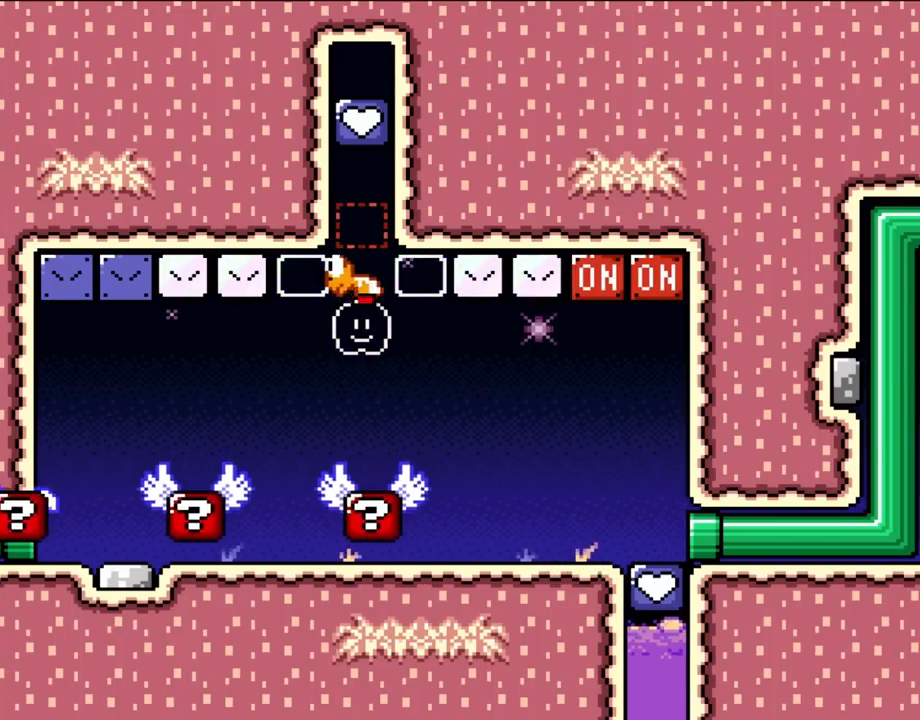
{"buttons": ["Y", "DPAD_RIGHT"], "events": [[67, "DPAD_LEFT", "down"], [150, "DPAD_LEFT", "up"], [250, "DPAD_RIGHT", "down"]]}
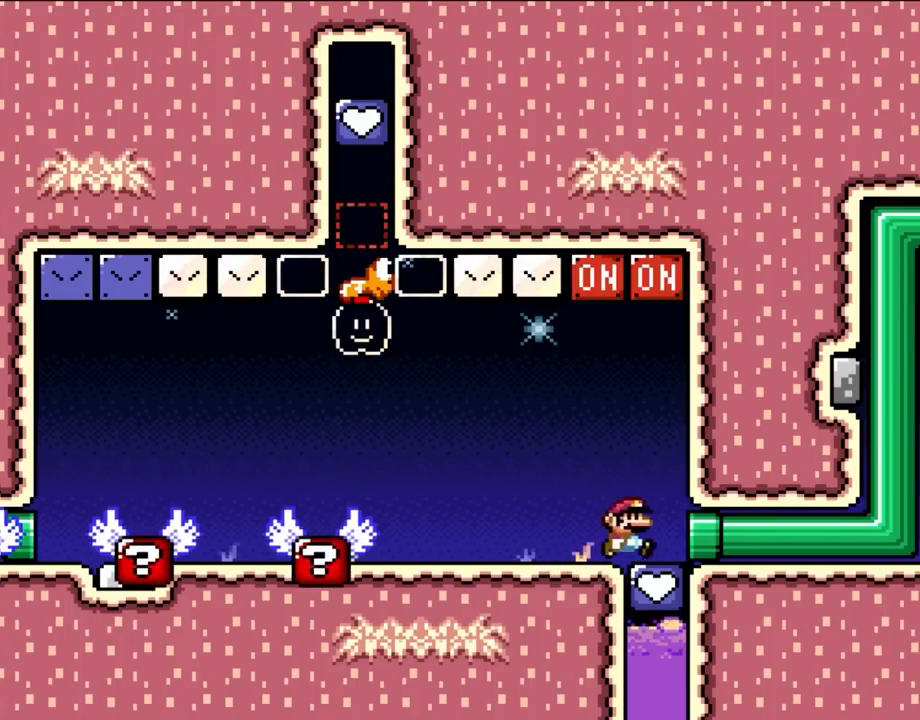
{"buttons": ["Y"], "events": [[383, "DPAD_RIGHT", "up"]]}
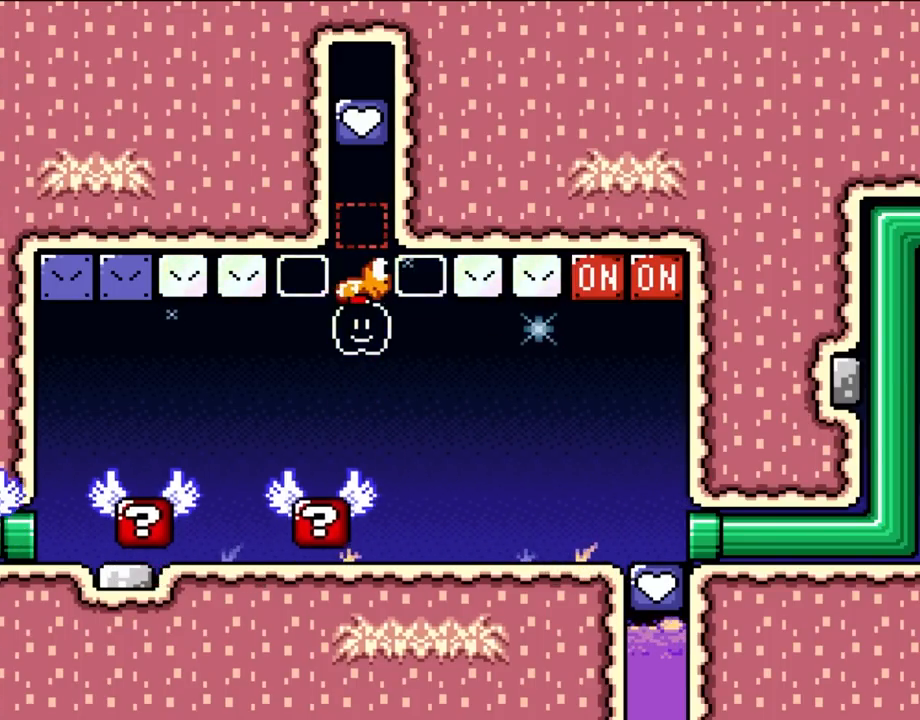
{"buttons": ["Y"], "events": []}
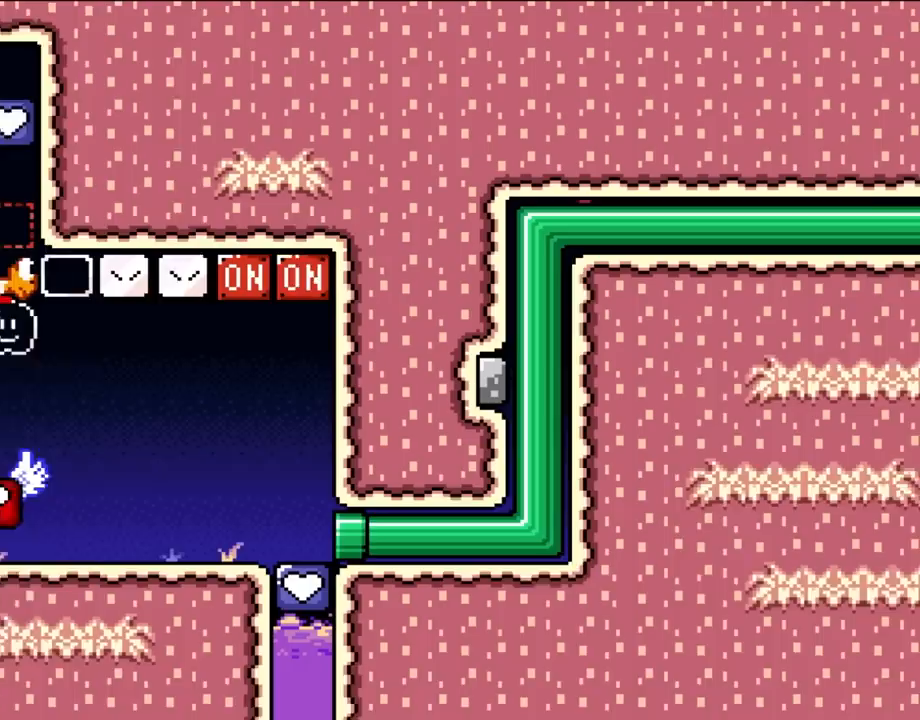
{"buttons": ["Y"], "events": []}
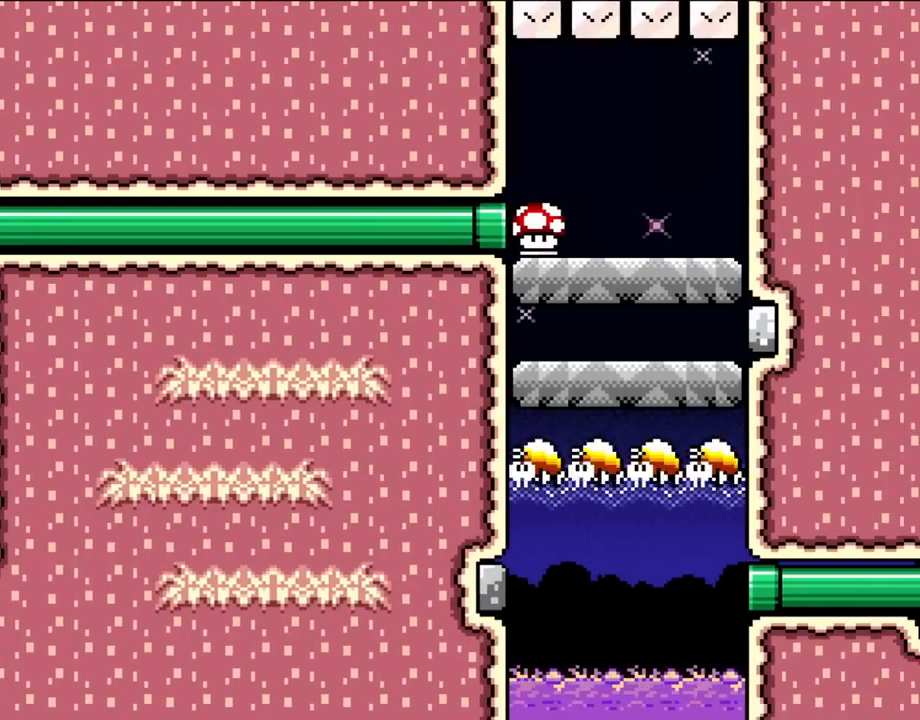
{"buttons": ["Y", "DPAD_RIGHT"], "events": [[450, "DPAD_RIGHT", "down"]]}
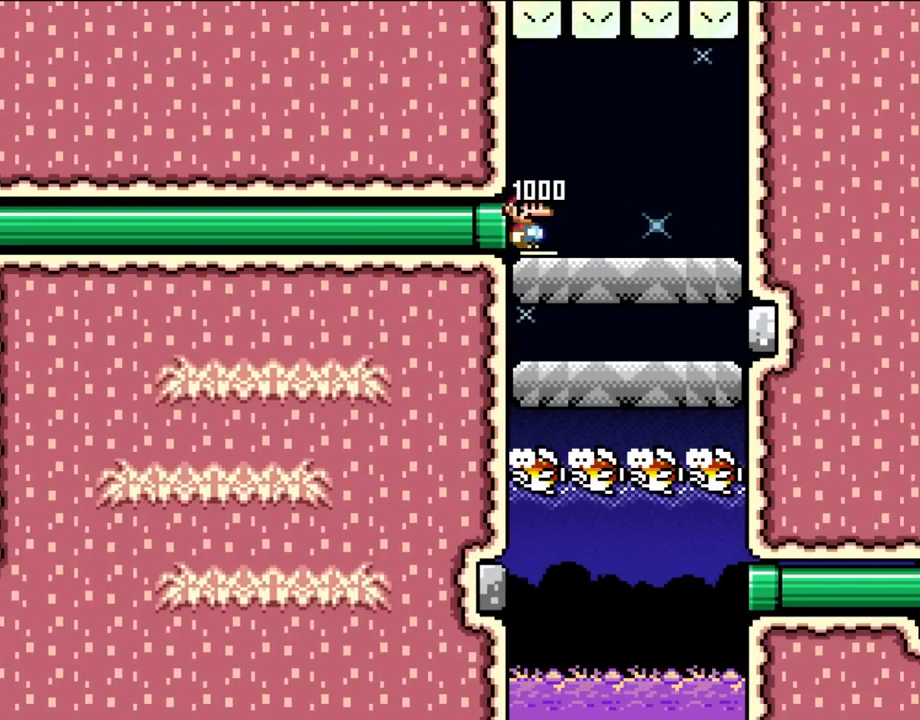
{"buttons": ["Y"], "events": [[417, "DPAD_RIGHT", "up"]]}
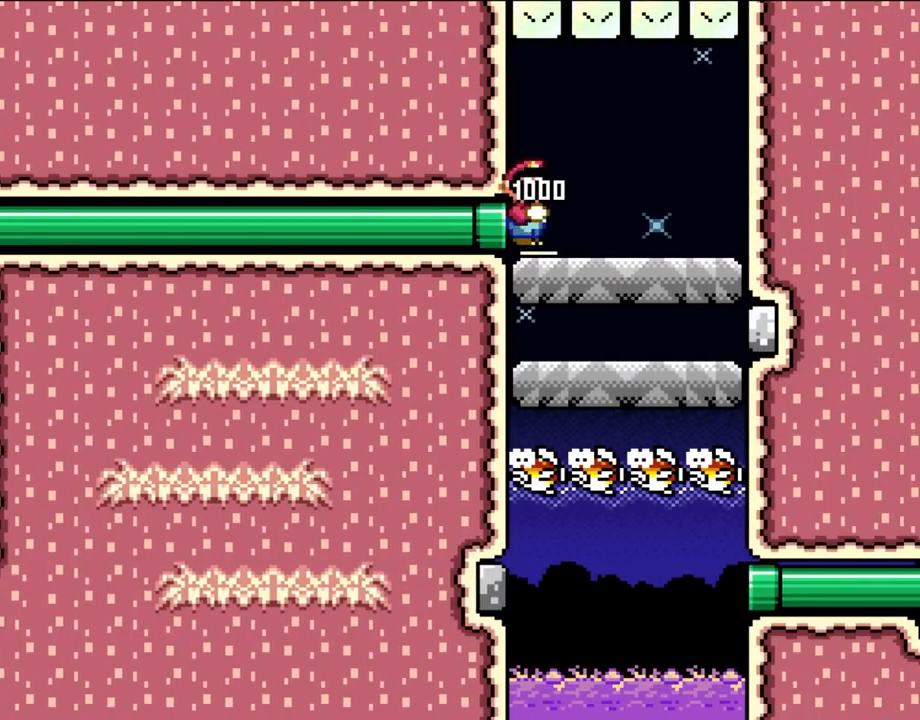
{"buttons": ["Y", "DPAD_RIGHT"], "events": [[383, "DPAD_RIGHT", "down"]]}
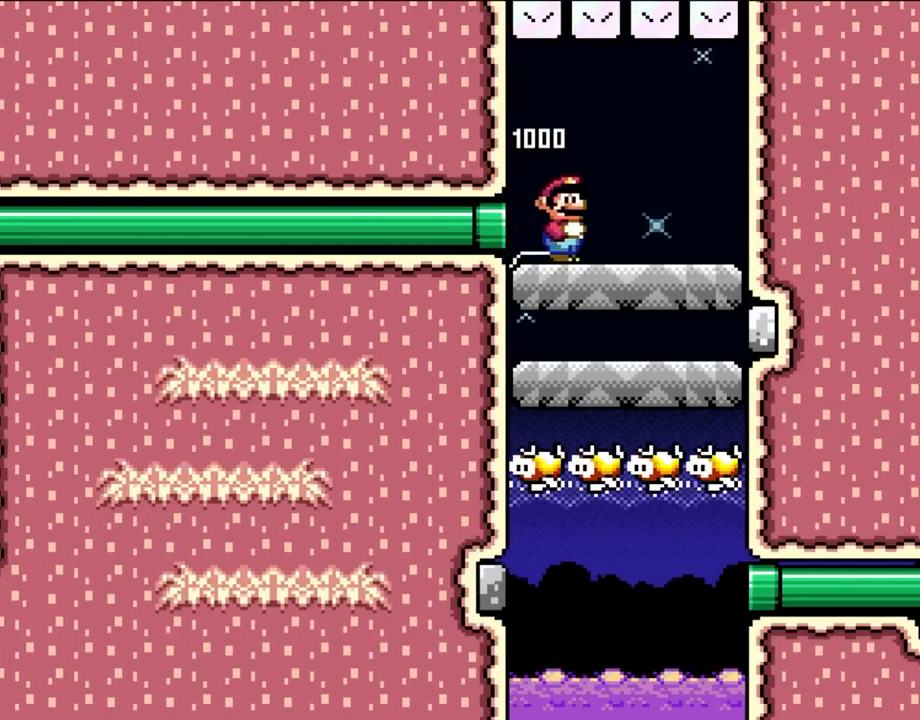
{"buttons": ["Y", "DPAD_DOWN"], "events": [[183, "DPAD_RIGHT", "up"], [367, "DPAD_DOWN", "down"]]}
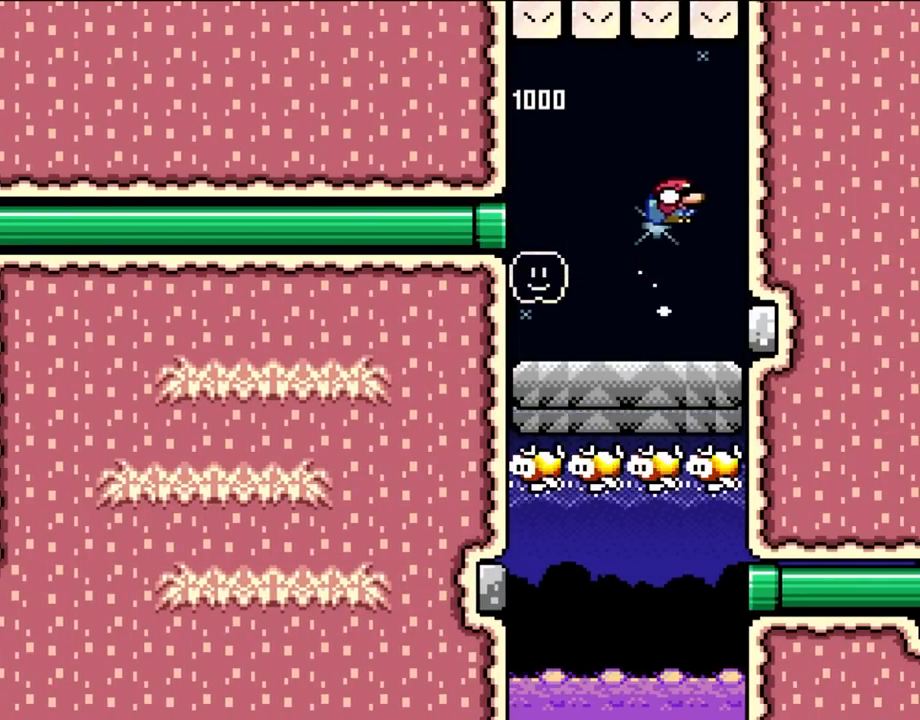
{"buttons": ["Y", "DPAD_DOWN", "DPAD_LEFT"], "events": [[417, "DPAD_LEFT", "down"]]}
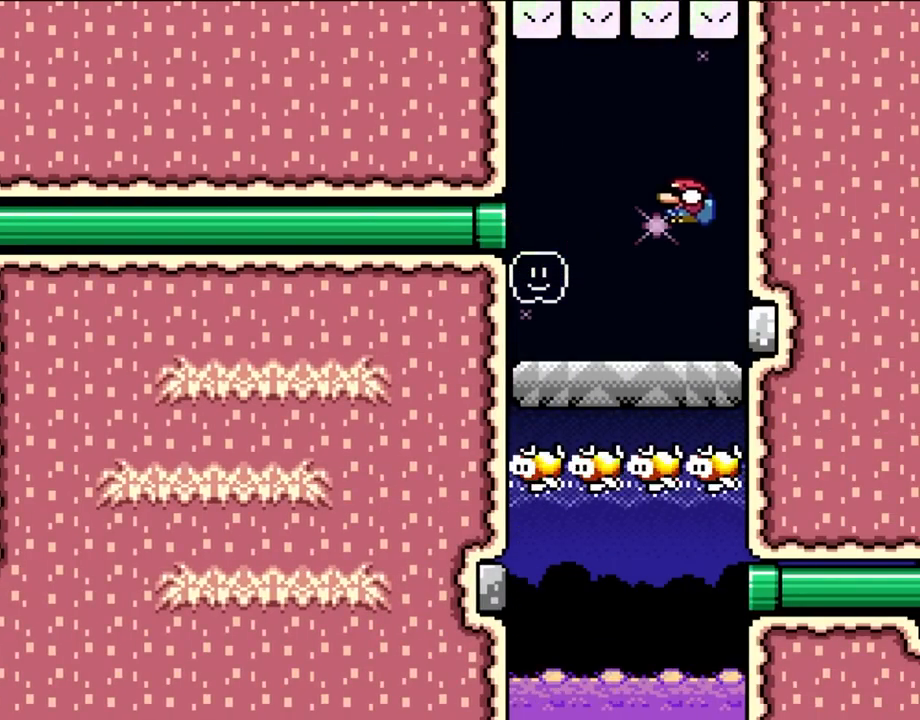
{"buttons": ["Y", "DPAD_DOWN"], "events": [[250, "DPAD_LEFT", "up"], [283, "DPAD_RIGHT", "down"], [483, "DPAD_RIGHT", "up"]]}
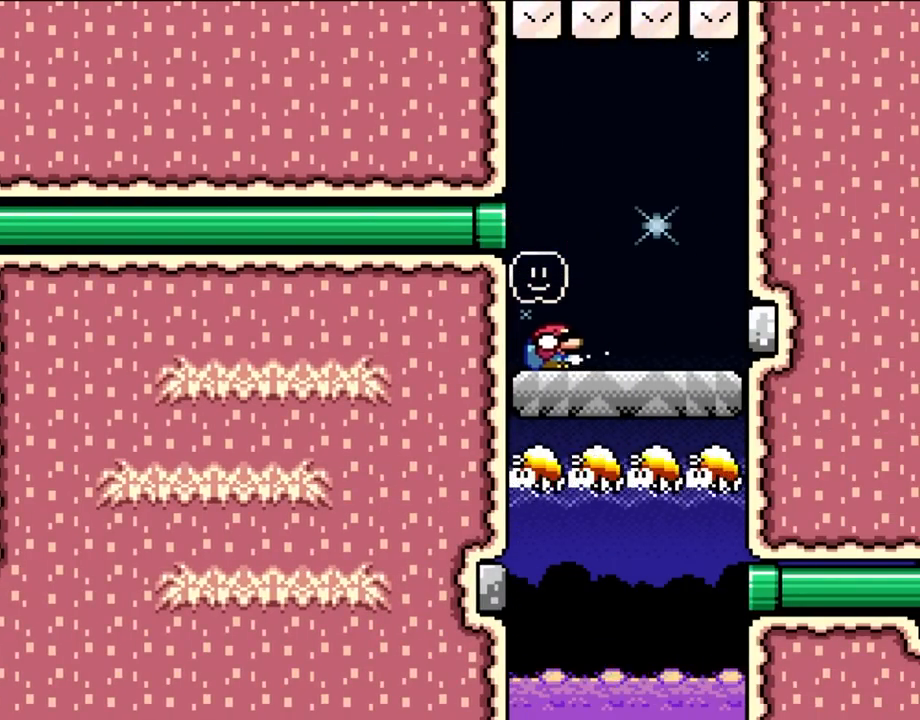
{"buttons": ["Y", "DPAD_RIGHT"], "events": [[333, "DPAD_RIGHT", "down"], [350, "DPAD_DOWN", "up"]]}
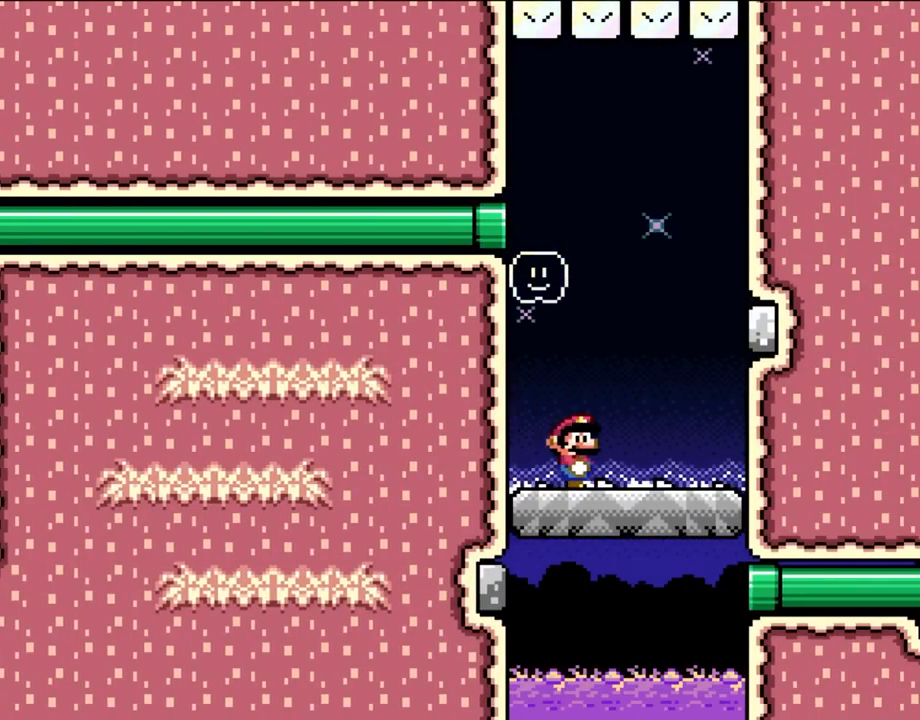
{"buttons": ["Y", "DPAD_RIGHT"], "events": [[183, "DPAD_RIGHT", "up"], [183, "DPAD_UP", "down"], [217, "DPAD_UP", "up"], [450, "DPAD_RIGHT", "down"]]}
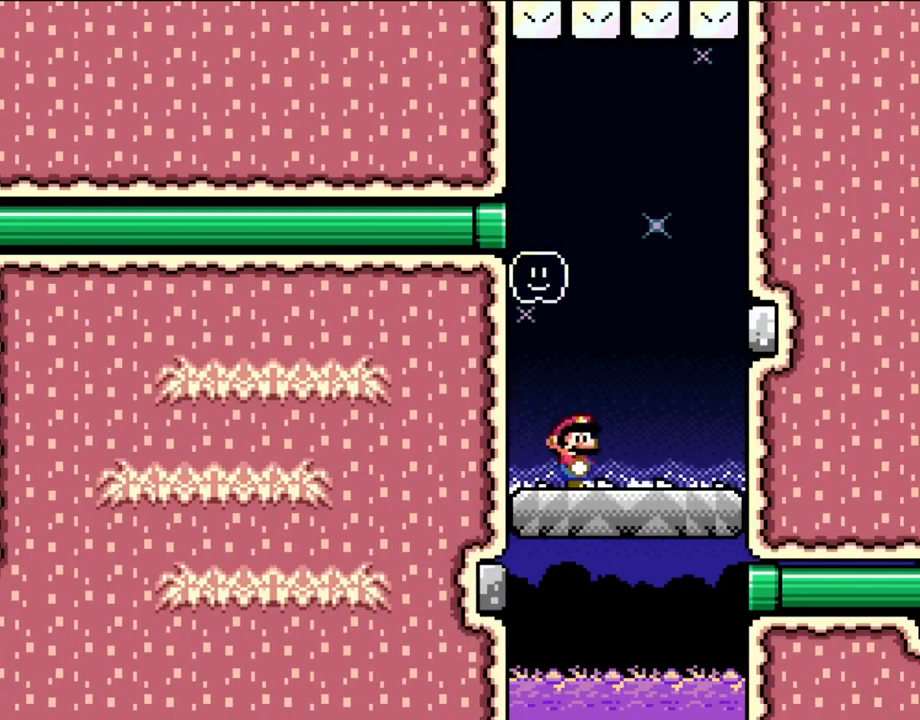
{"buttons": ["Y", "DPAD_RIGHT"], "events": []}
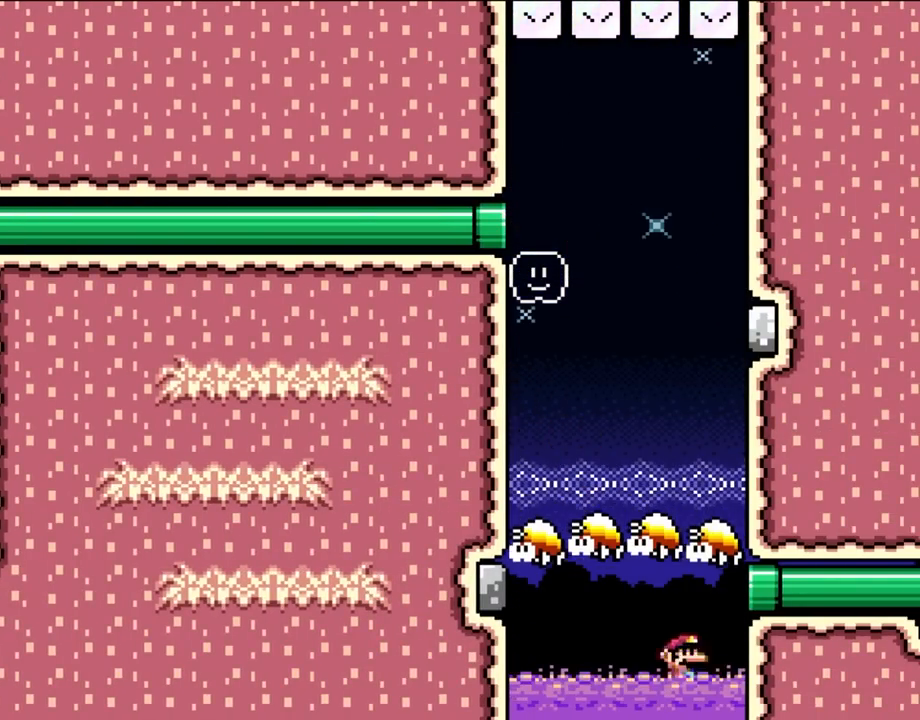
{"buttons": ["Y", "DPAD_RIGHT"], "events": []}